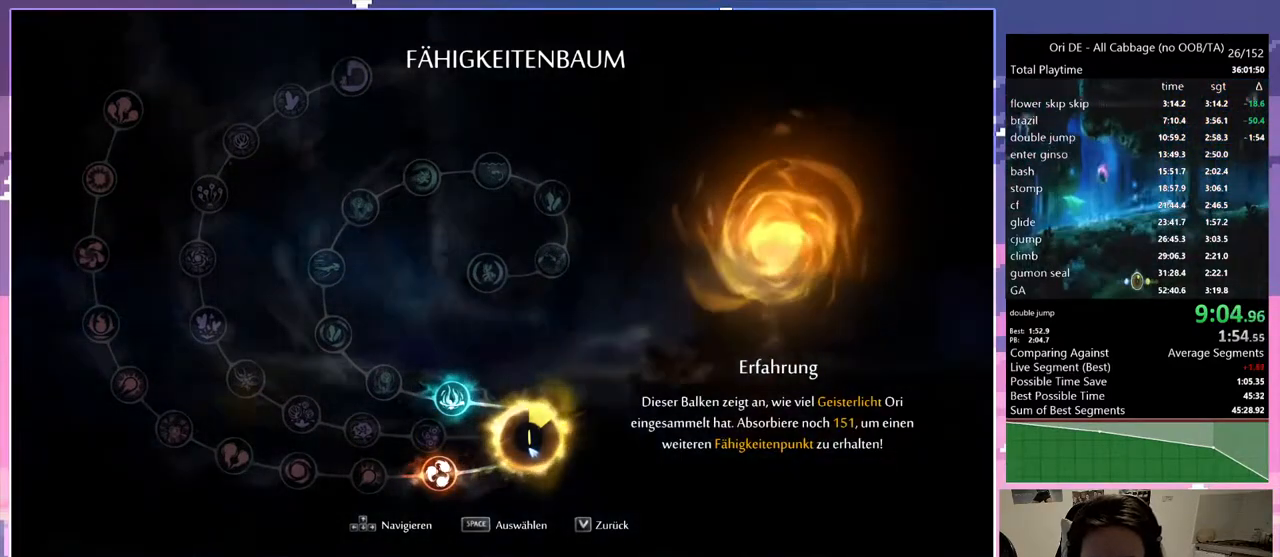
Gameplay with keyboard; each line is a JSON object with the keys held at the frame after it. "events" lists presses ("down") and releases ("up") of "1", "c", "ctrl", "d", "delete", "down", "e", "escape", "f", "f1", "f2", "f3", "f6", "left", "num0", "num1", "num4", "num7", "num8", "q", "r", "s", "shift", "space", "t", "up", "w" and "x" between this image and that frame as [ms after this image, input, new state], when the widget could be followed in between. No other keys are recorded. Mouse input is not recorded.
{"keys": ["d"], "events": [[300, "num7", "down"], [433, "num7", "up"]]}
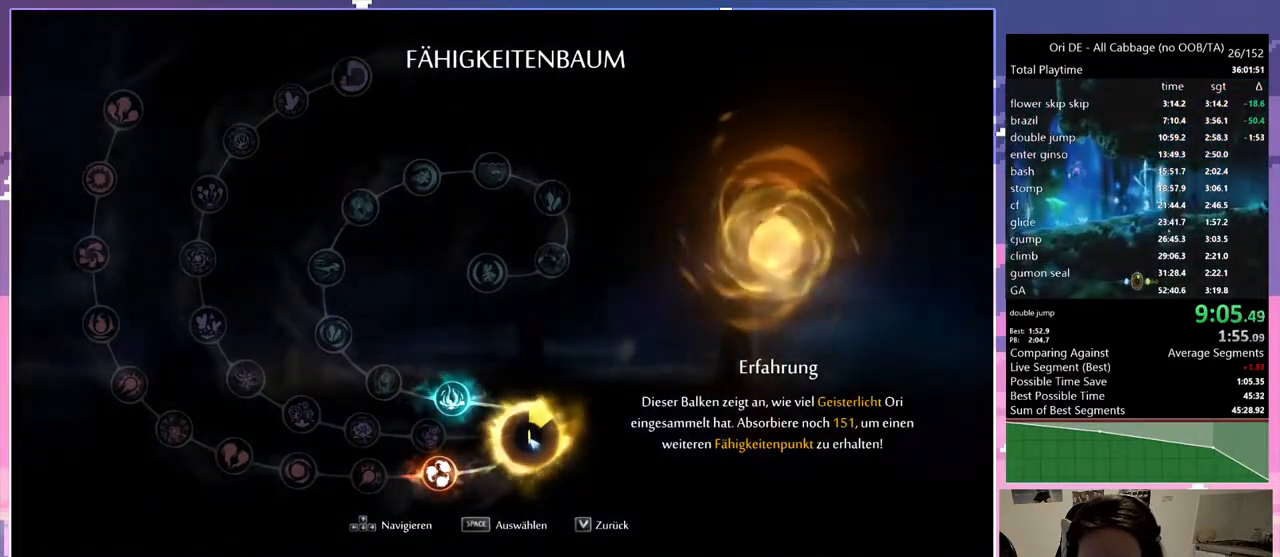
{"keys": ["d"], "events": [[183, "num7", "down"], [317, "num7", "up"]]}
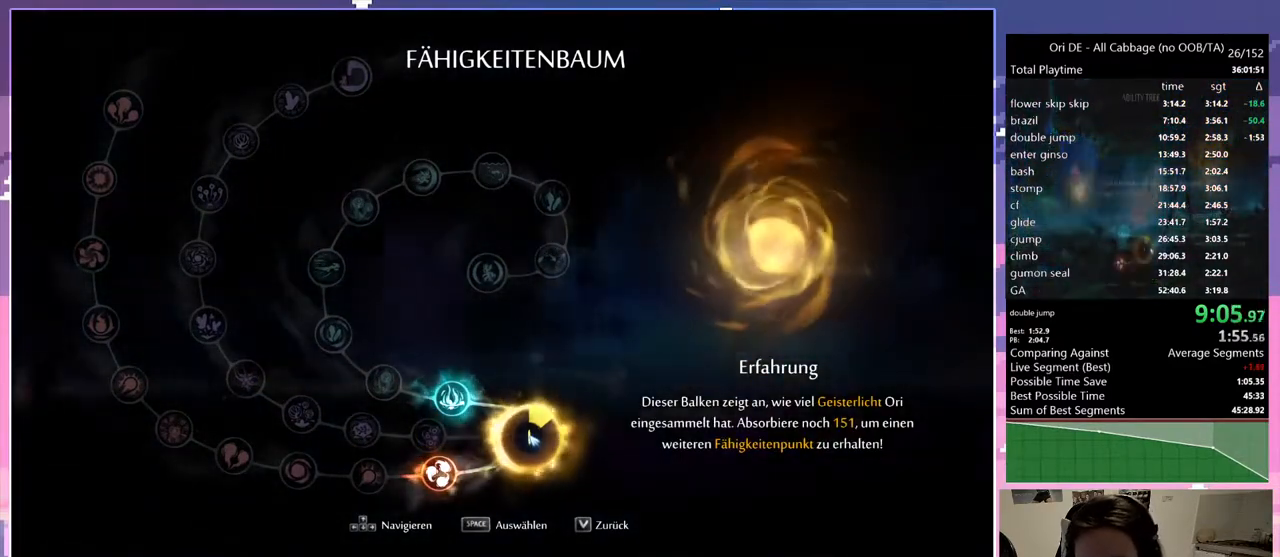
{"keys": ["d", "space"], "events": [[233, "num7", "down"], [333, "d", "up"], [333, "num7", "up"], [333, "space", "down"], [467, "d", "down"]]}
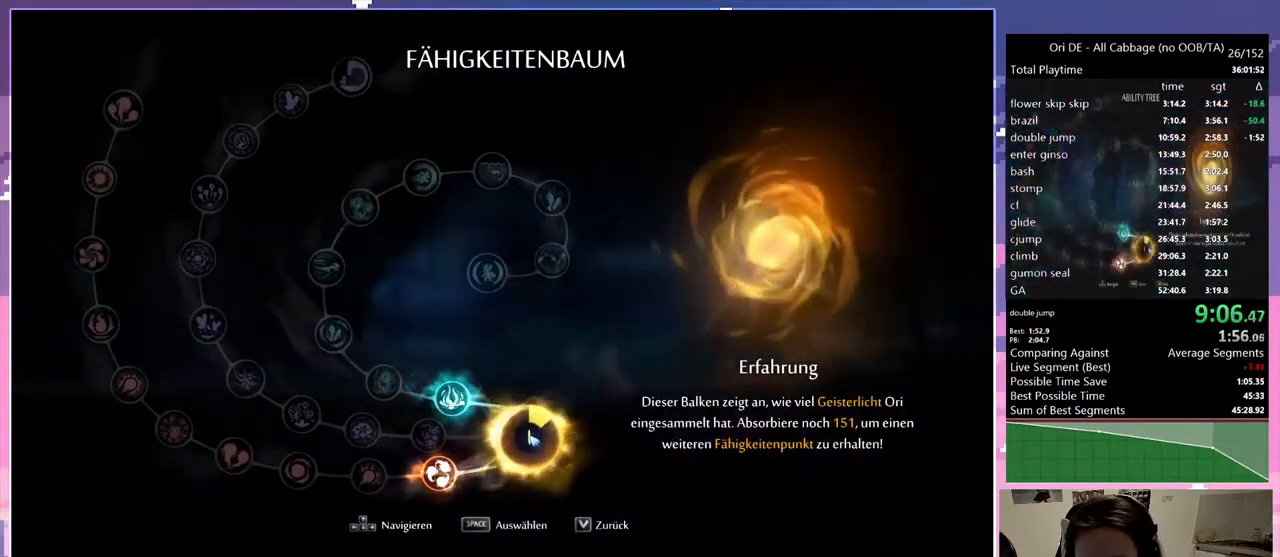
{"keys": ["space"], "events": [[67, "space", "up"], [400, "num7", "down"], [483, "d", "up"], [483, "num7", "up"], [483, "space", "down"]]}
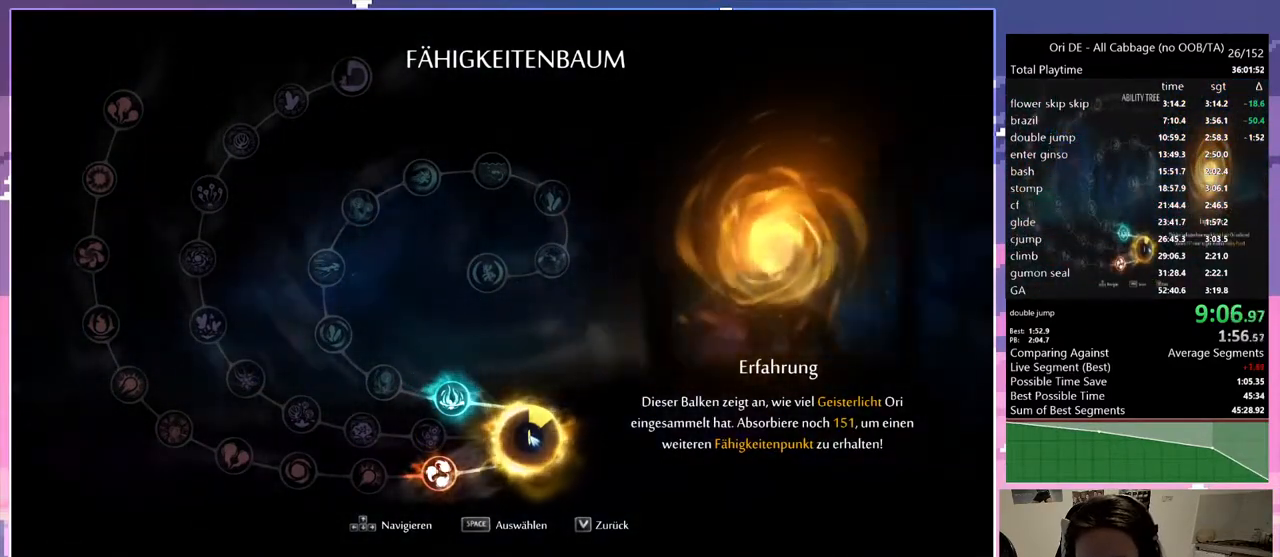
{"keys": ["d", "space"], "events": [[500, "d", "down"]]}
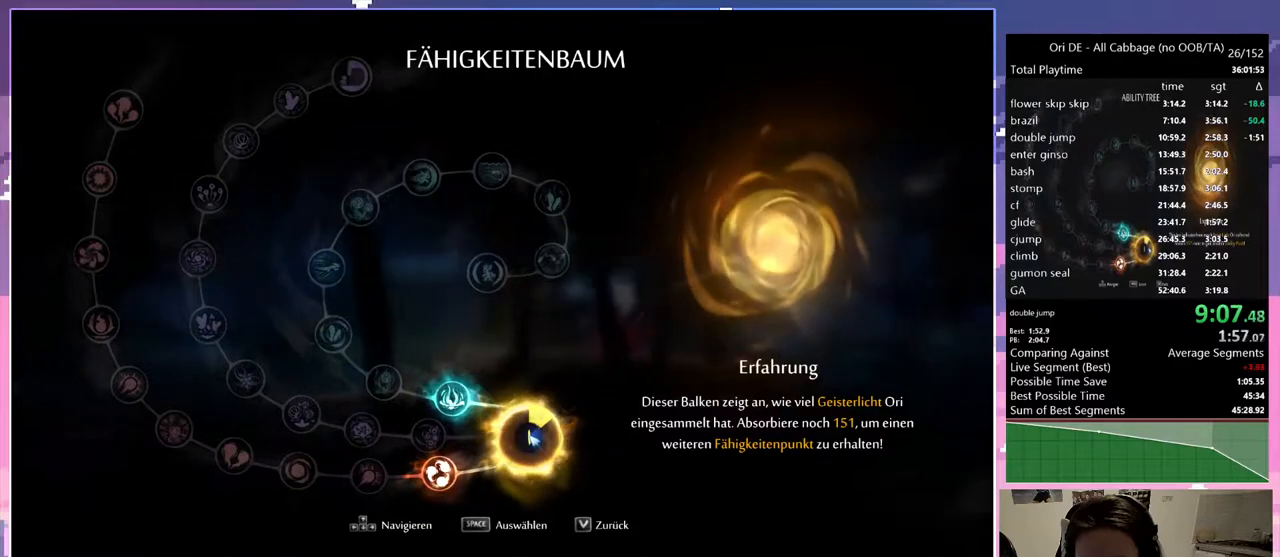
{"keys": ["num7"], "events": [[50, "space", "up"], [417, "num7", "down"], [467, "d", "up"]]}
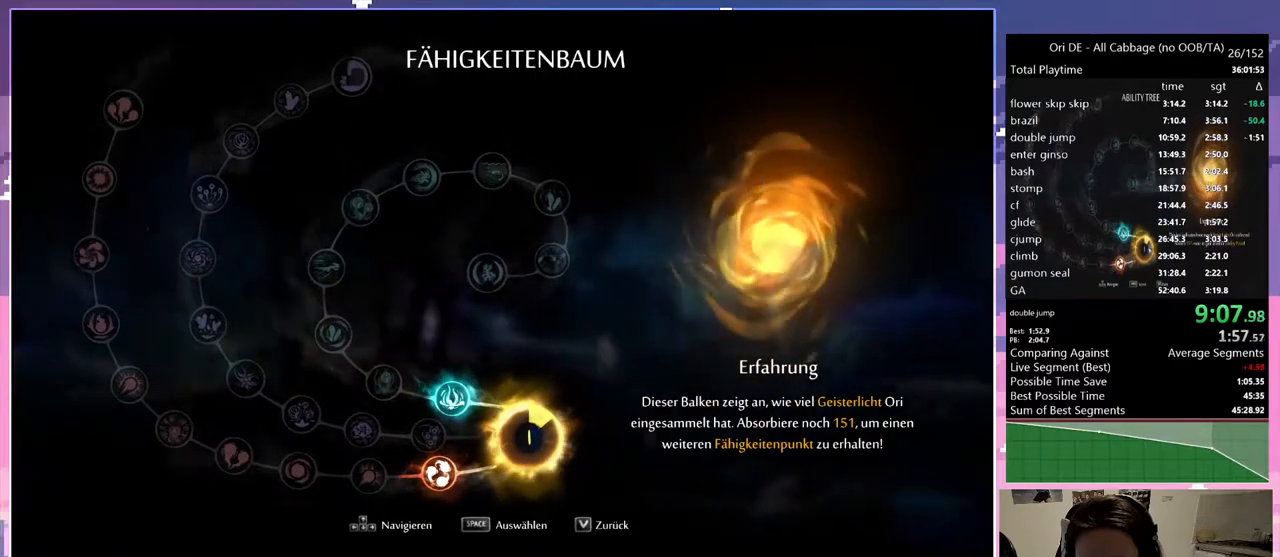
{"keys": ["space"], "events": [[17, "num7", "up"], [17, "space", "down"]]}
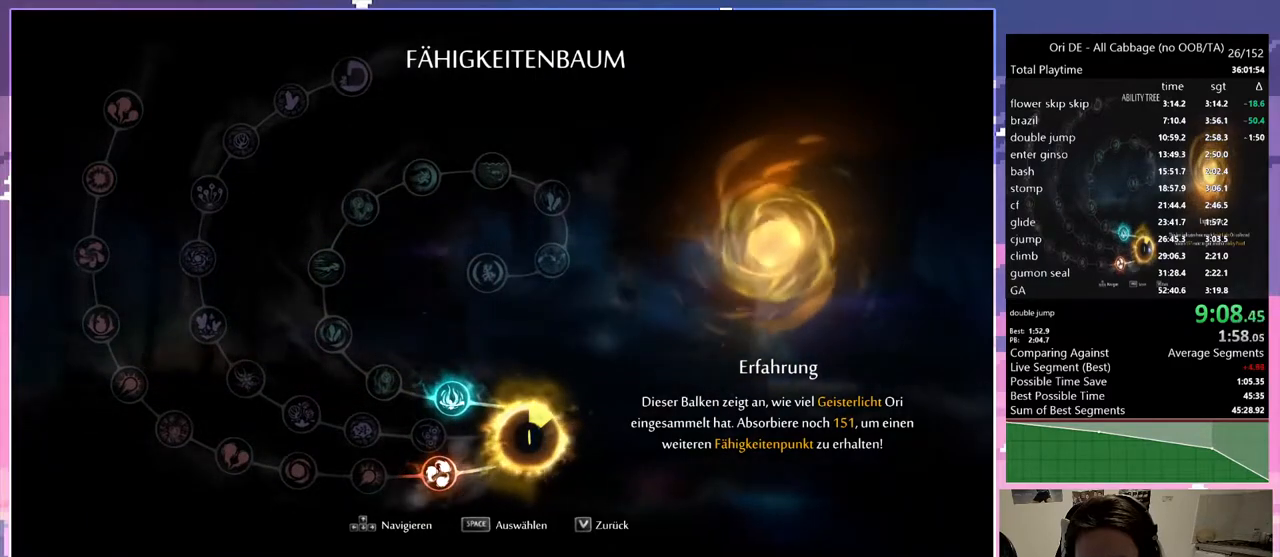
{"keys": ["d", "num7", "space"], "events": [[500, "d", "down"], [500, "num7", "down"]]}
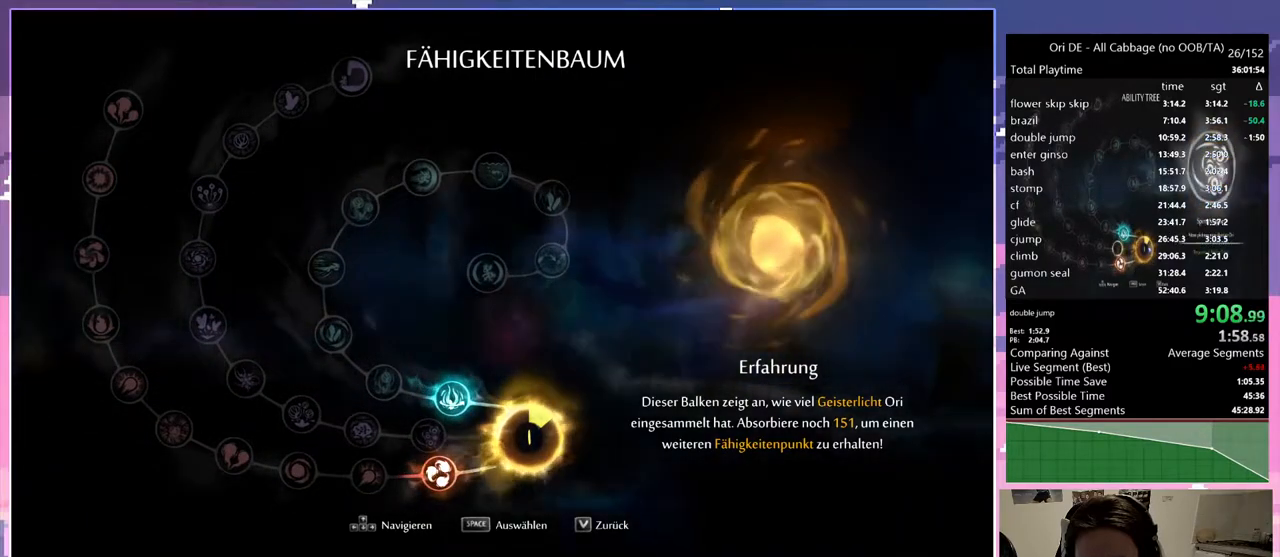
{"keys": ["d"], "events": [[150, "num7", "up"], [150, "space", "up"]]}
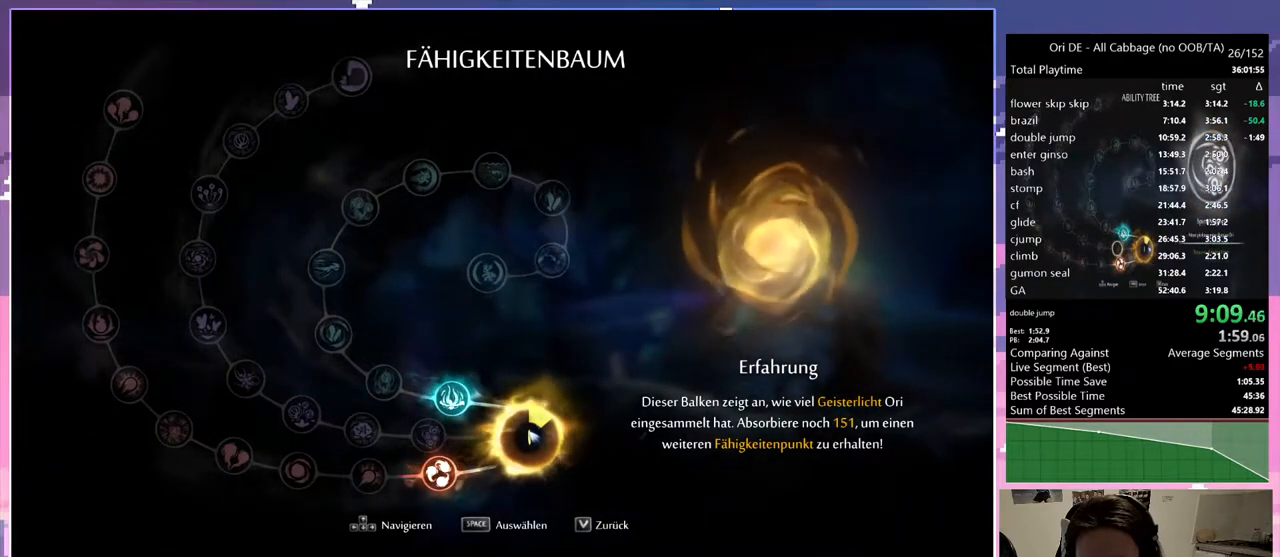
{"keys": ["d"], "events": []}
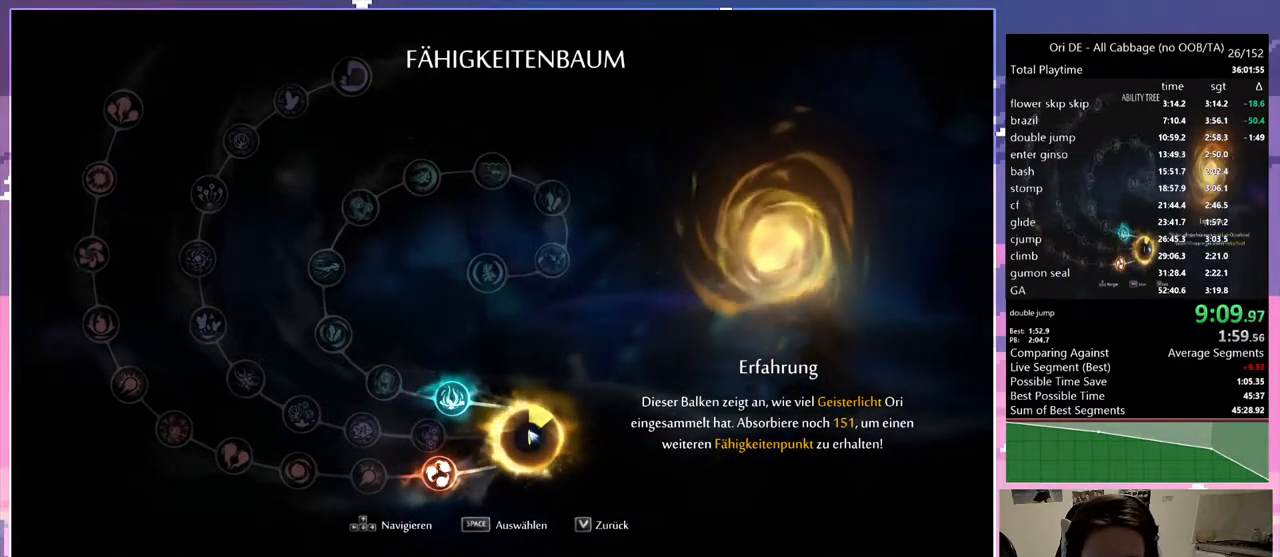
{"keys": [], "events": [[83, "d", "up"]]}
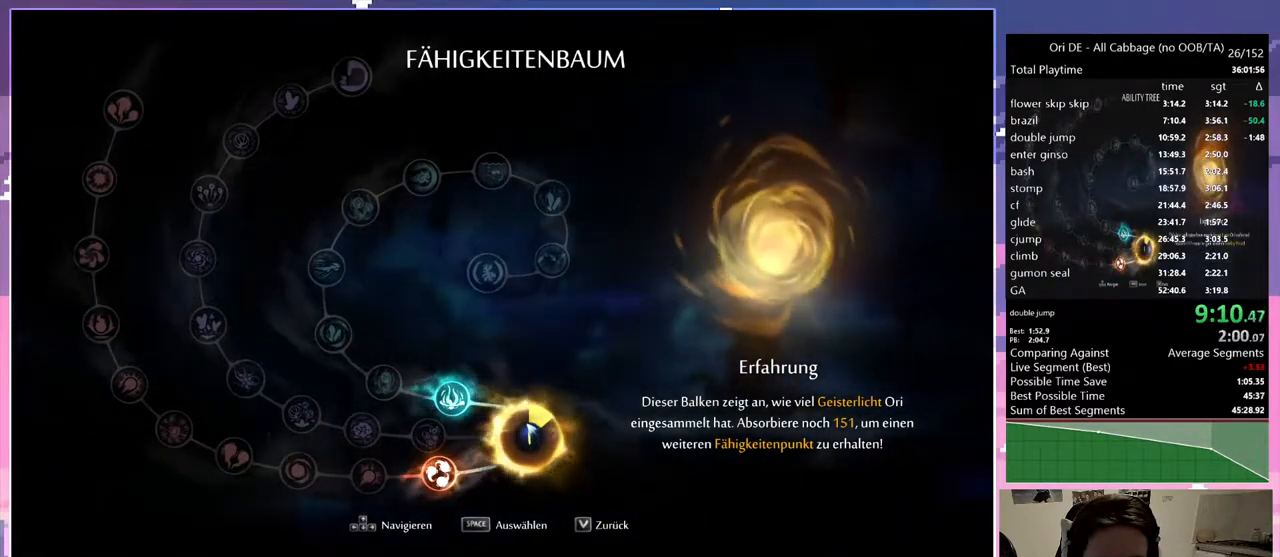
{"keys": [], "events": []}
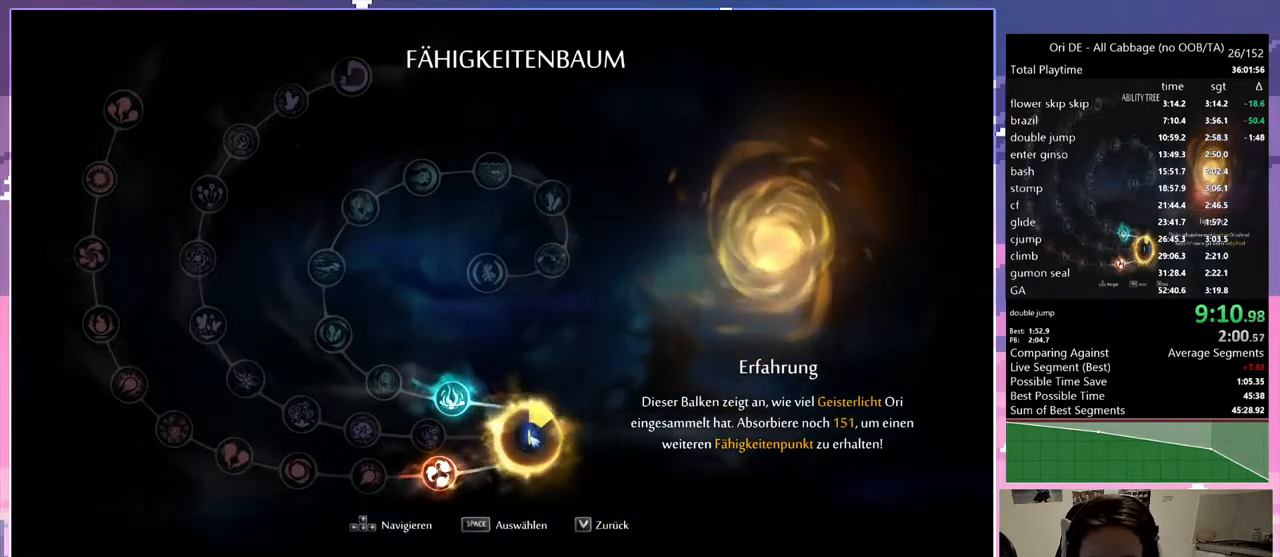
{"keys": ["d"], "events": [[167, "d", "down"]]}
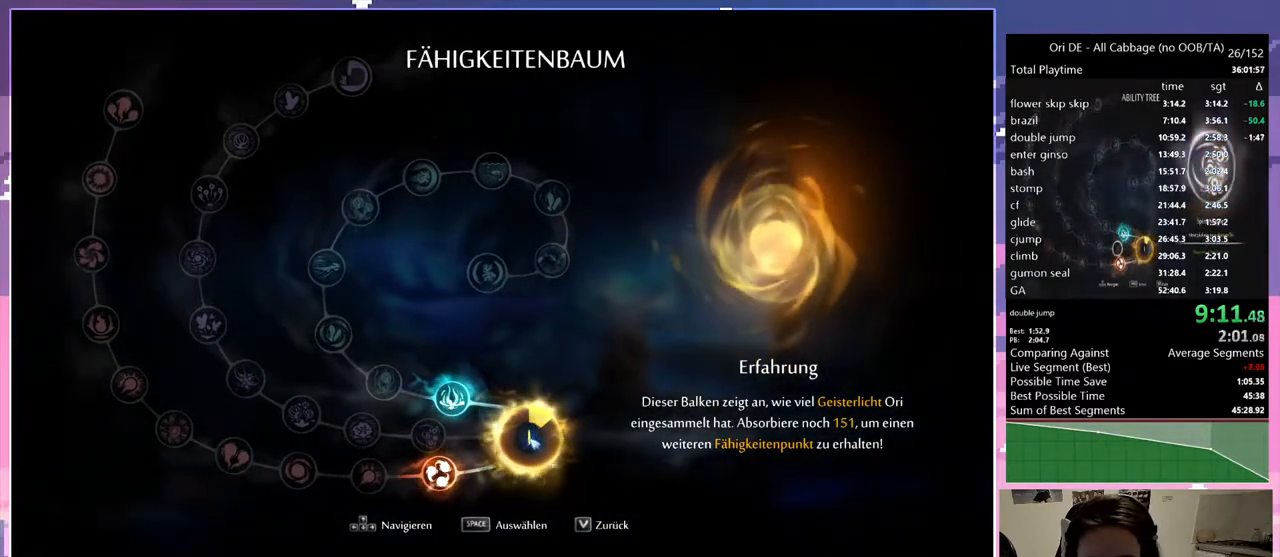
{"keys": ["d"], "events": [[167, "num7", "down"], [217, "num7", "up"]]}
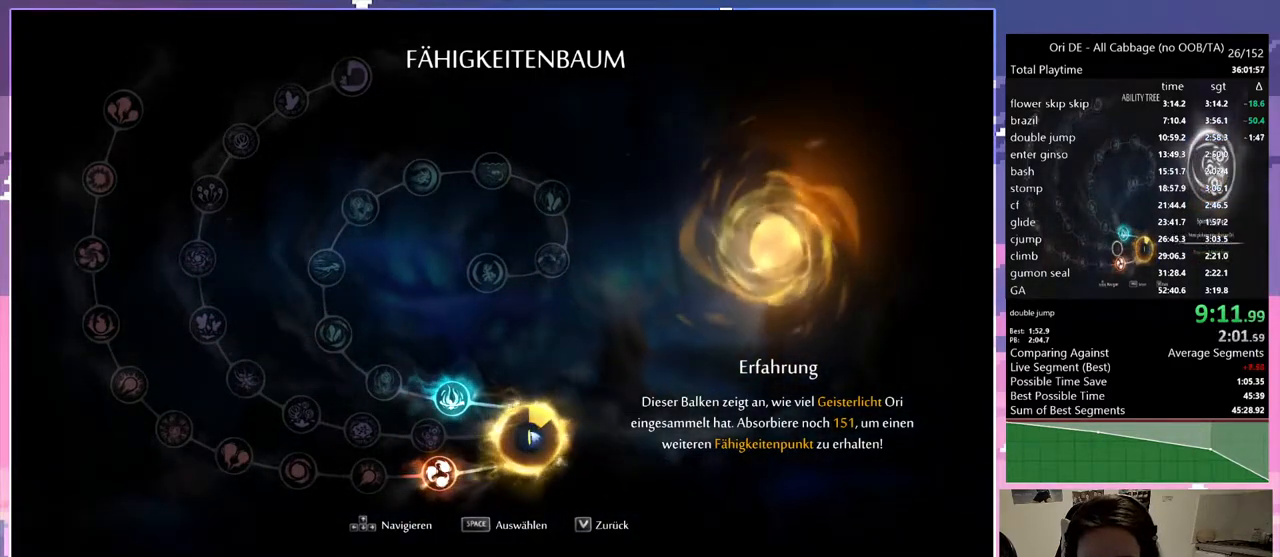
{"keys": ["num7"], "events": [[100, "num0", "down"], [233, "d", "up"], [333, "num0", "up"], [483, "num7", "down"]]}
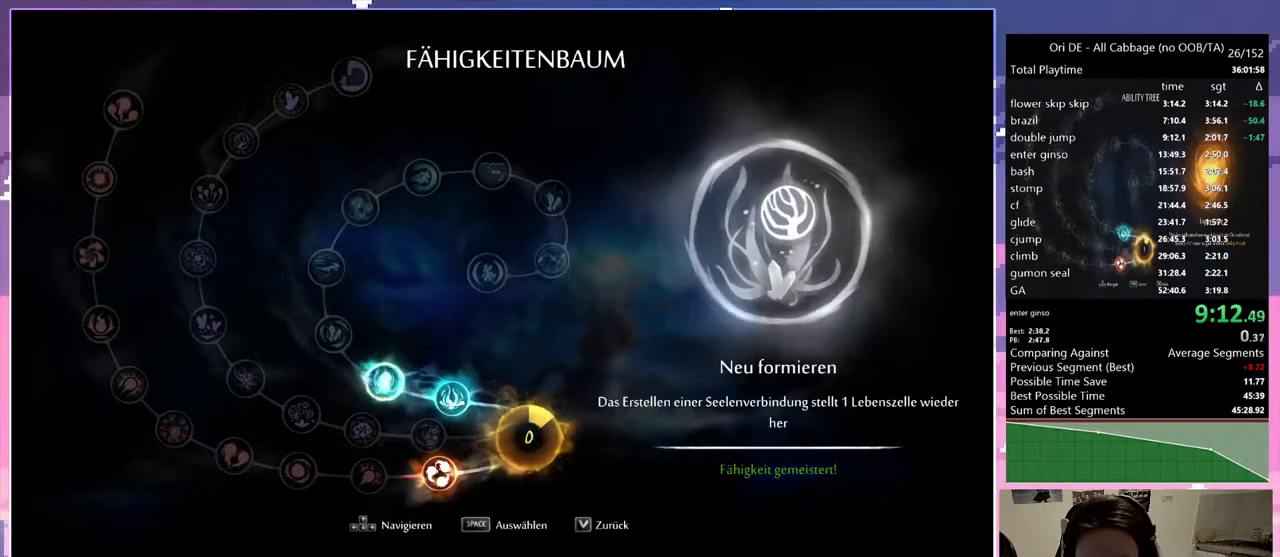
{"keys": ["num7"], "events": [[67, "escape", "down"], [67, "num7", "up"], [150, "escape", "up"], [200, "escape", "down"], [250, "escape", "up"], [250, "num7", "down"], [300, "num7", "up"], [333, "num7", "down"], [433, "num7", "up"], [483, "num7", "down"]]}
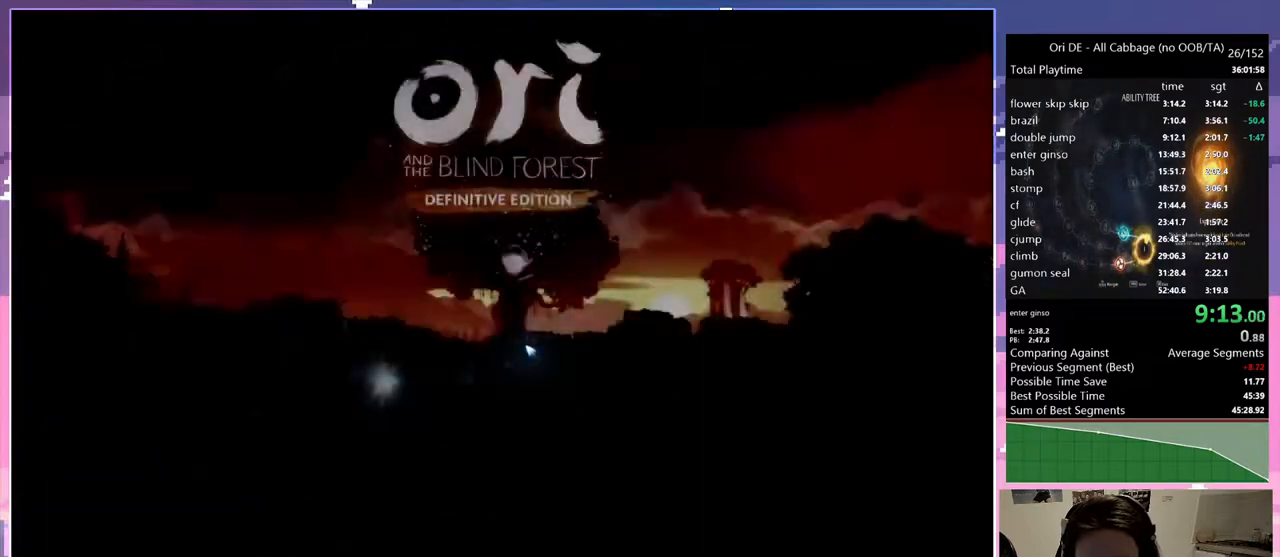
{"keys": ["num7"], "events": [[167, "num7", "up"], [217, "num7", "down"], [267, "num7", "up"], [317, "num7", "down"], [400, "num7", "up"], [450, "num7", "down"]]}
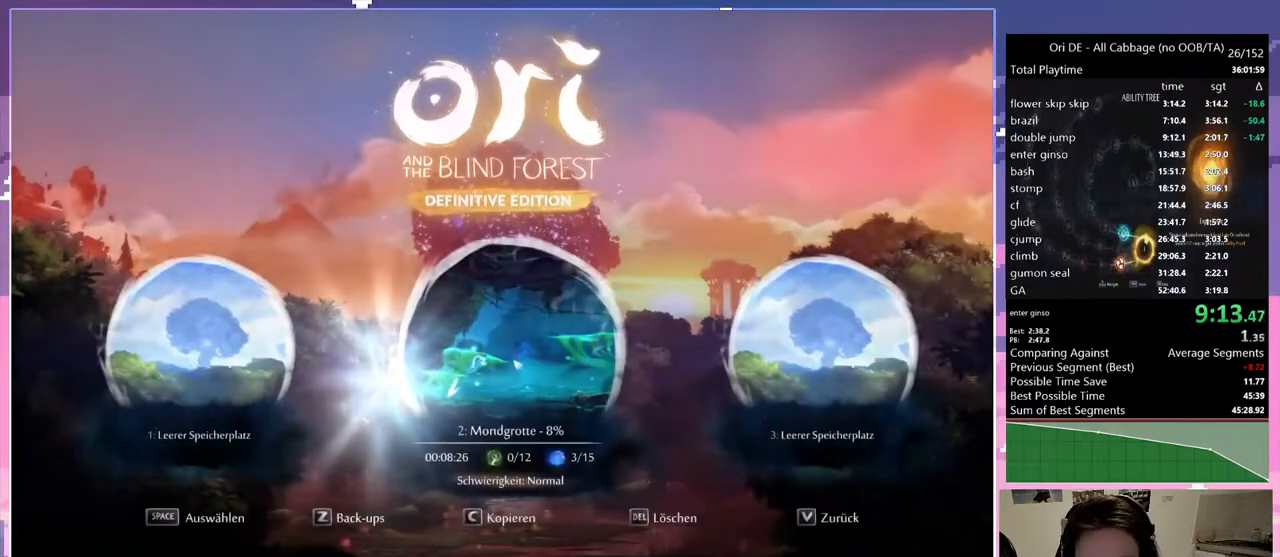
{"keys": [], "events": [[50, "num7", "up"]]}
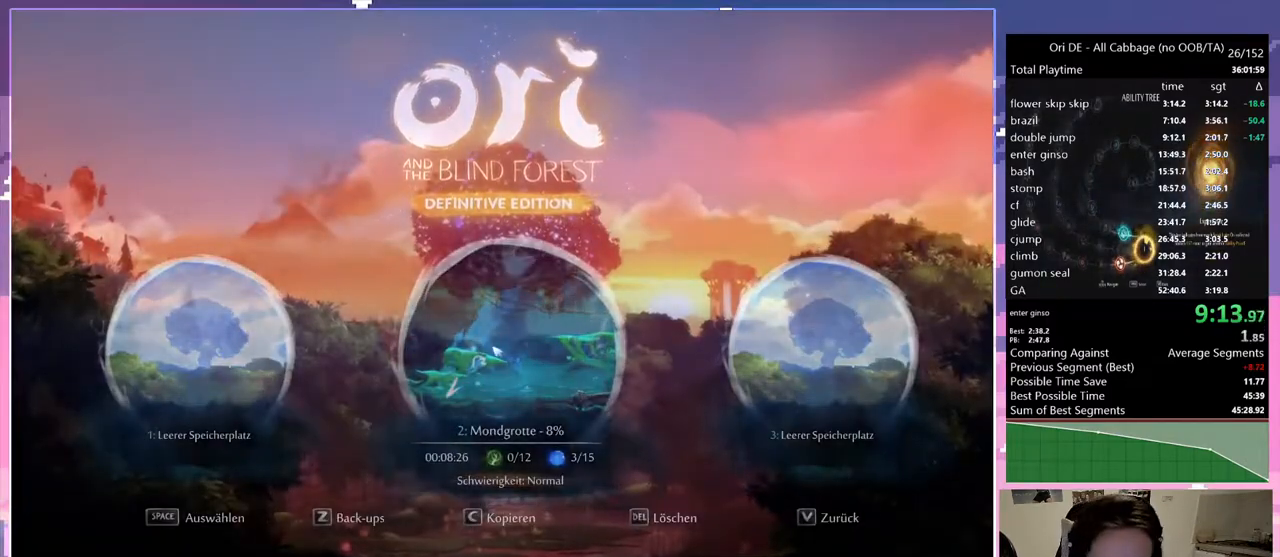
{"keys": [], "events": []}
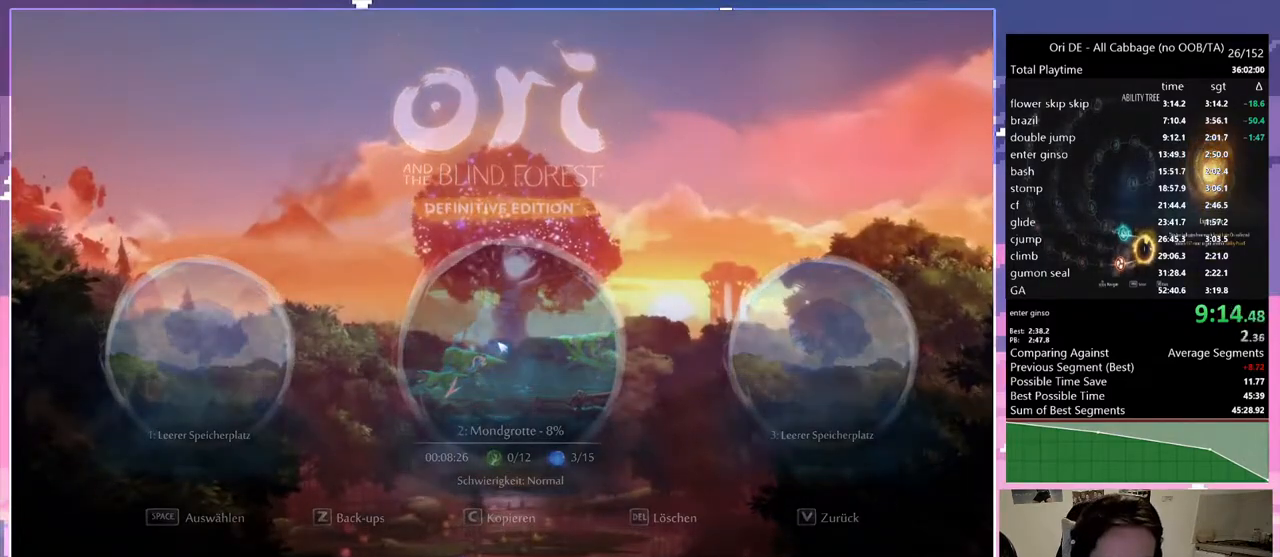
{"keys": [], "events": []}
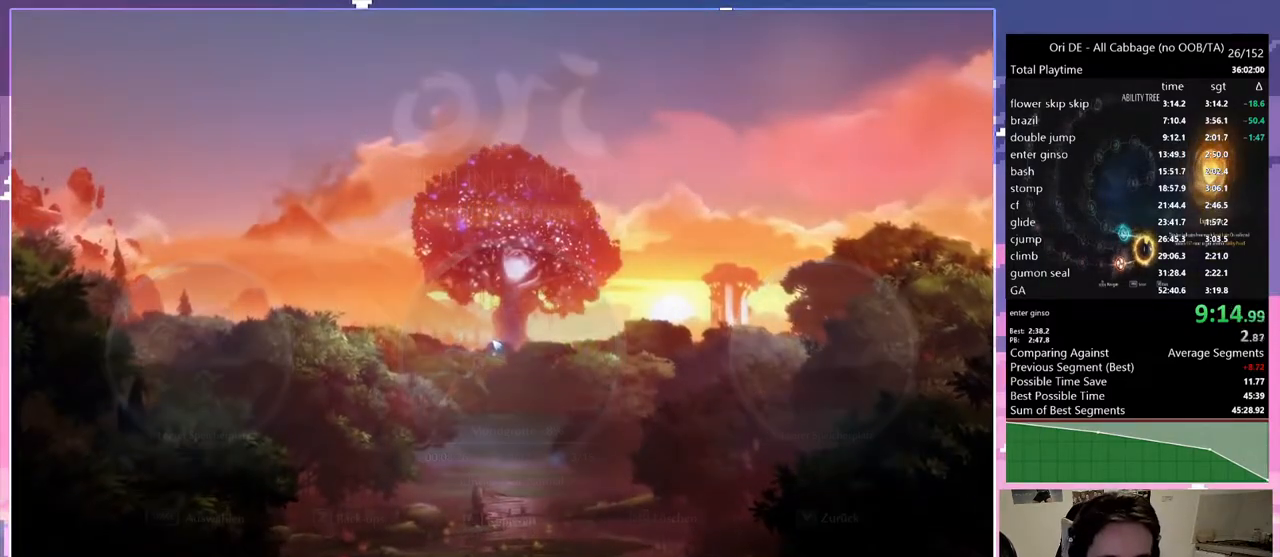
{"keys": ["q"], "events": [[467, "q", "down"]]}
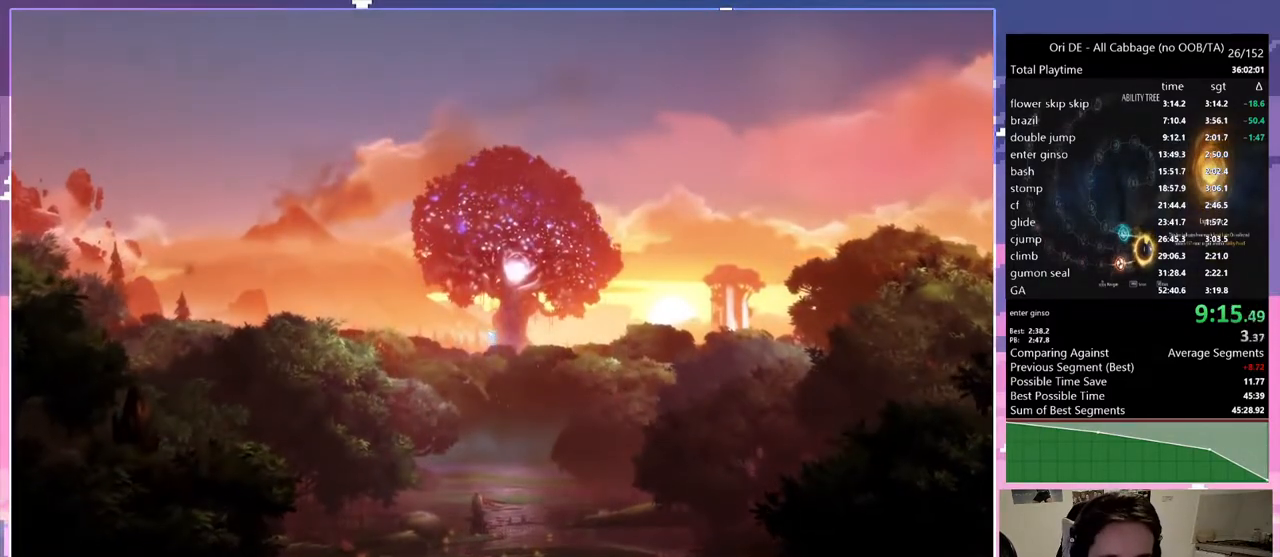
{"keys": ["q"], "events": []}
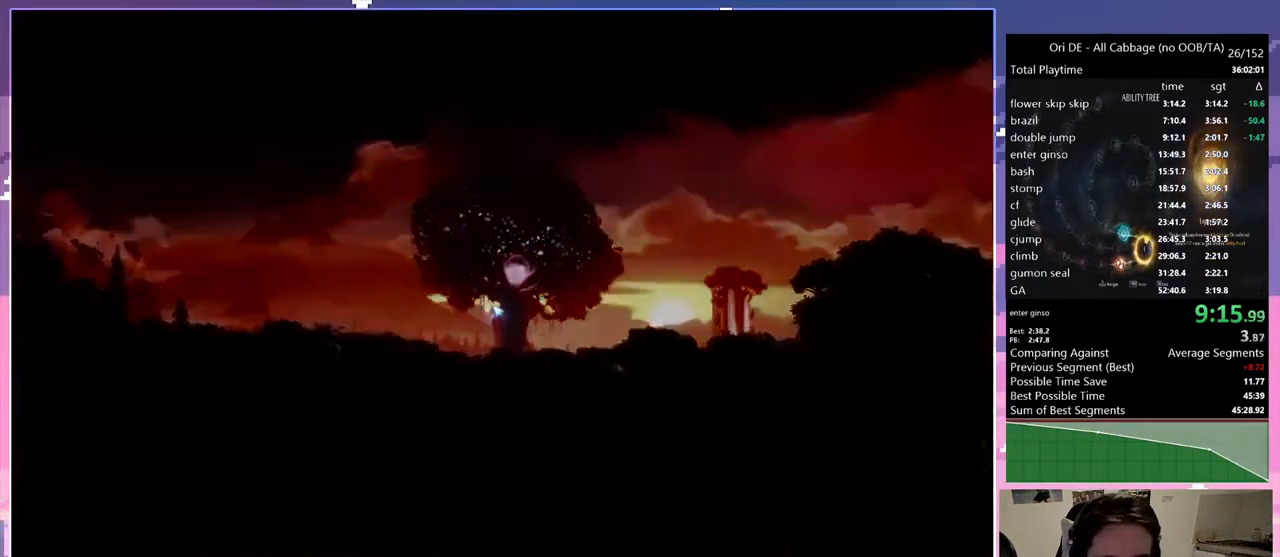
{"keys": ["q"], "events": []}
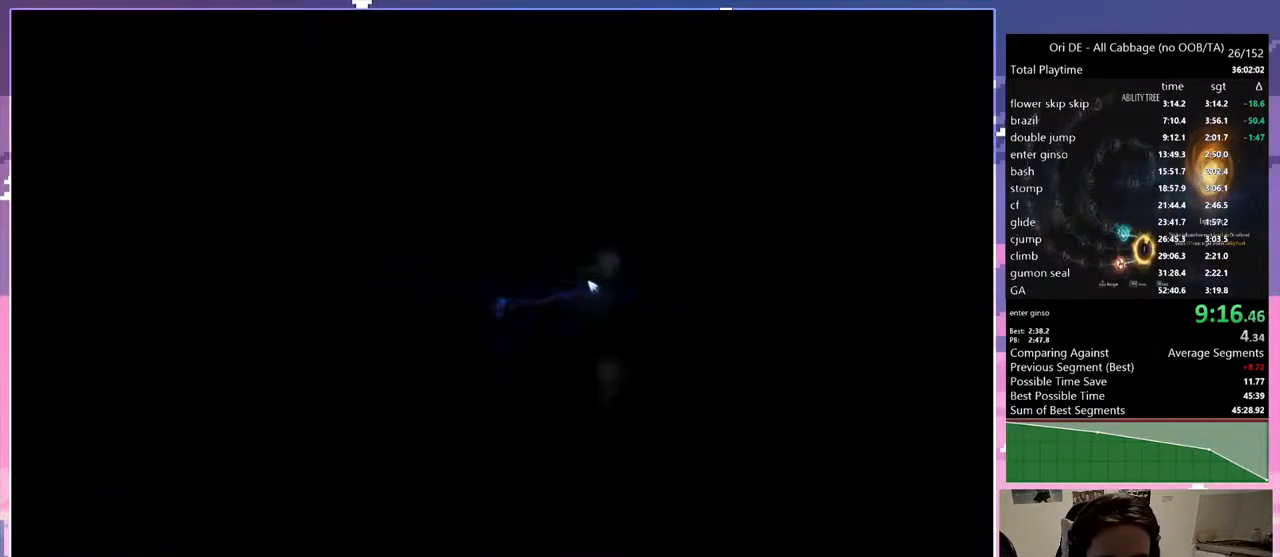
{"keys": ["num7", "q"], "events": [[50, "num7", "down"], [133, "num7", "up"], [467, "num7", "down"]]}
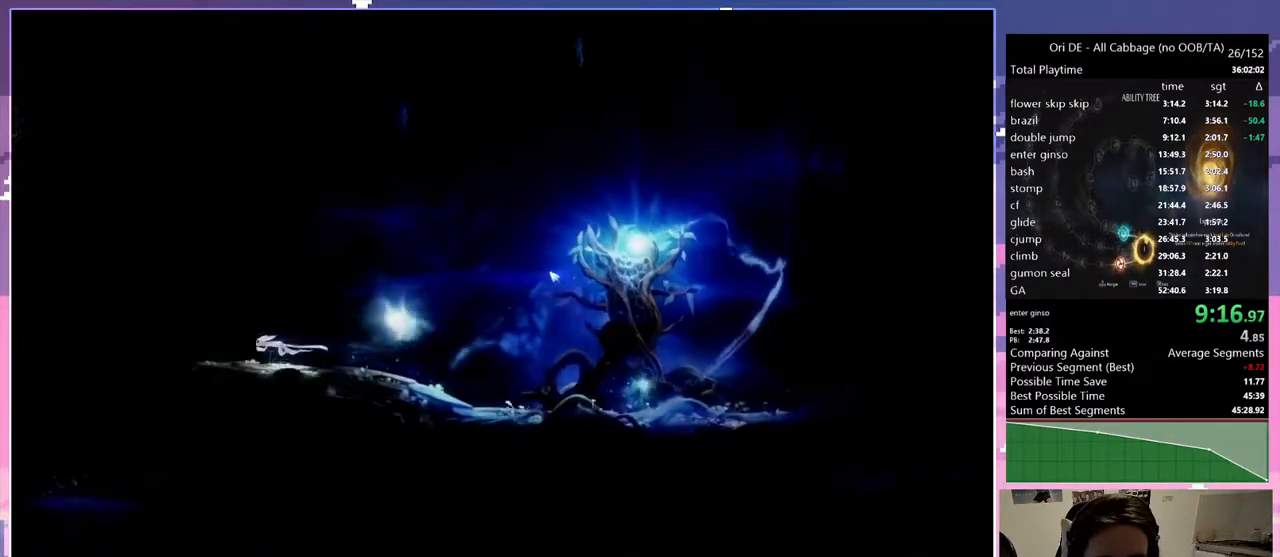
{"keys": [], "events": [[117, "num7", "up"], [117, "q", "up"], [150, "space", "down"], [333, "space", "up"]]}
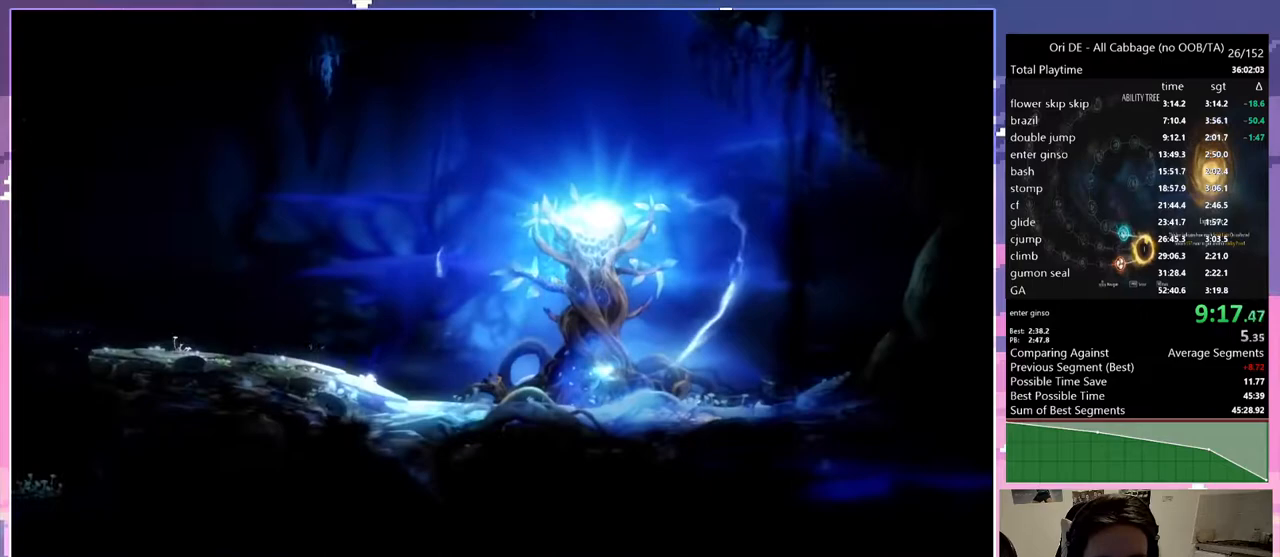
{"keys": ["space"], "events": [[83, "space", "down"]]}
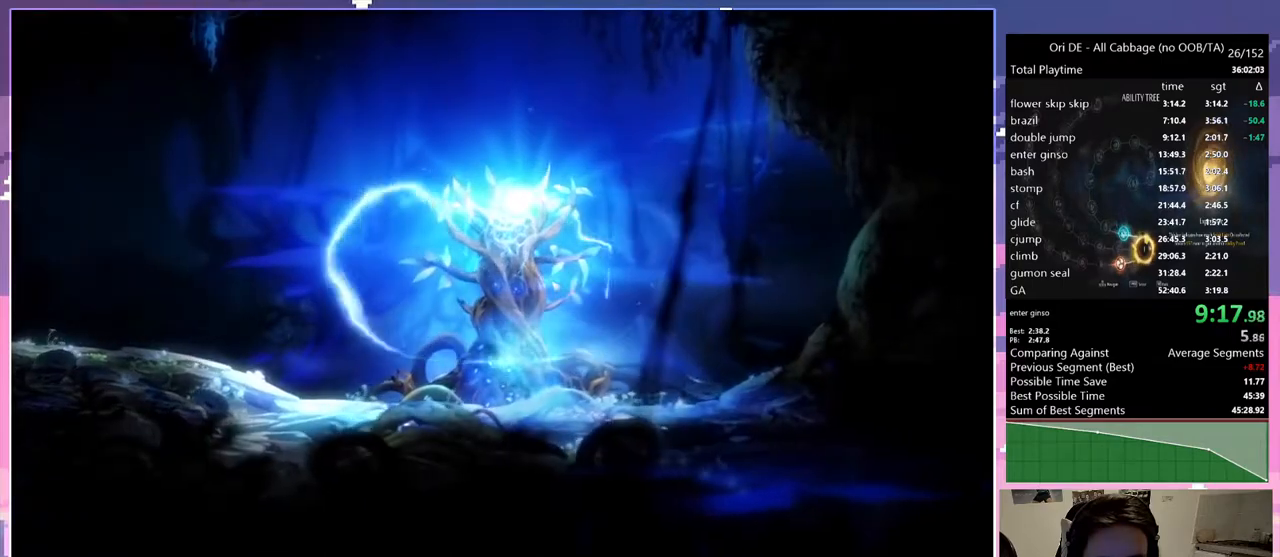
{"keys": ["num7", "q"], "events": [[233, "space", "up"], [283, "q", "down"], [483, "num7", "down"]]}
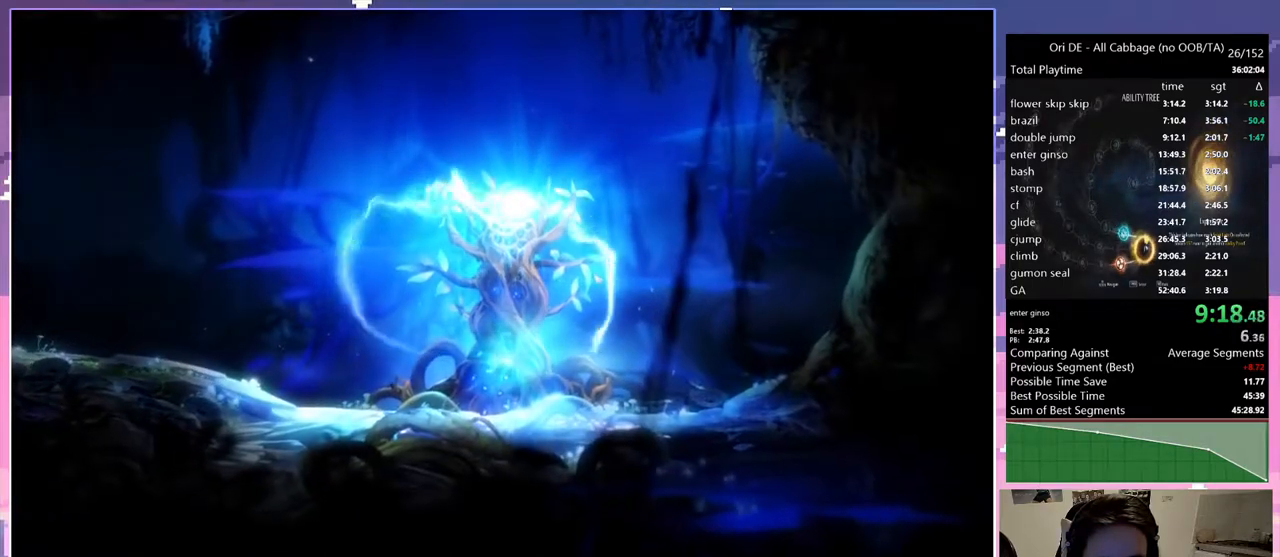
{"keys": ["q"], "events": [[100, "num7", "up"]]}
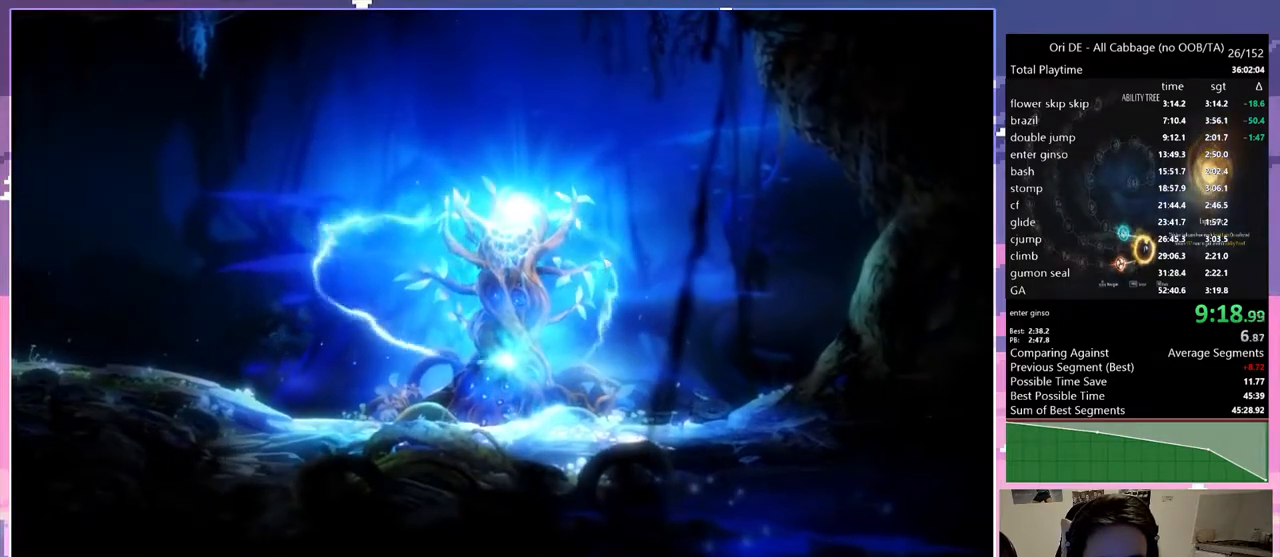
{"keys": ["space"], "events": [[33, "num7", "down"], [167, "num7", "up"], [217, "q", "up"], [217, "space", "down"]]}
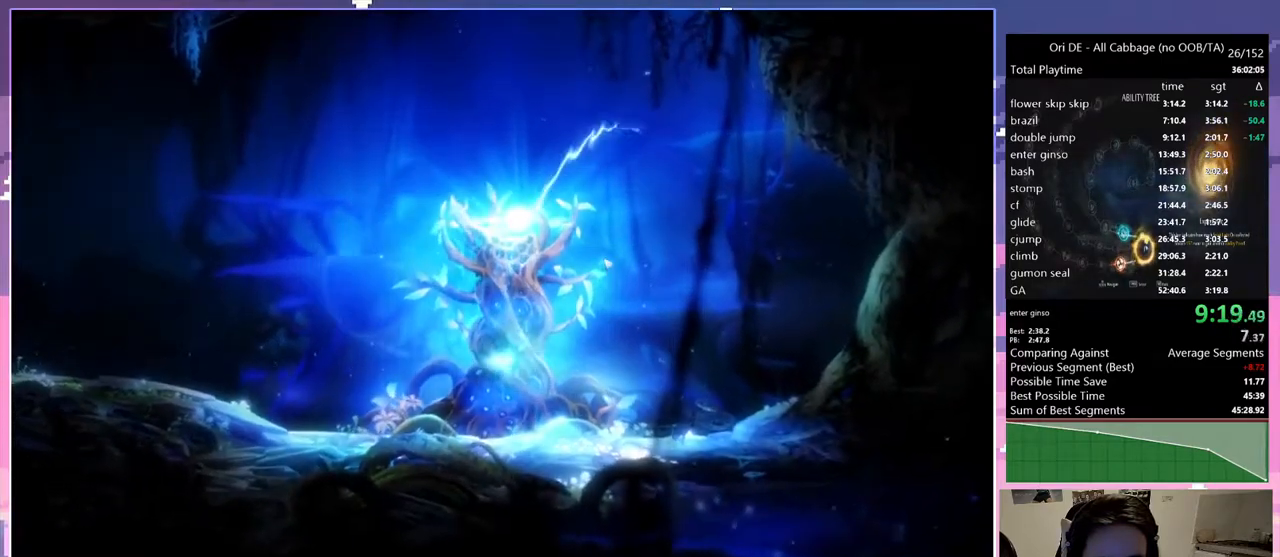
{"keys": ["space"], "events": [[150, "space", "up"], [233, "space", "down"]]}